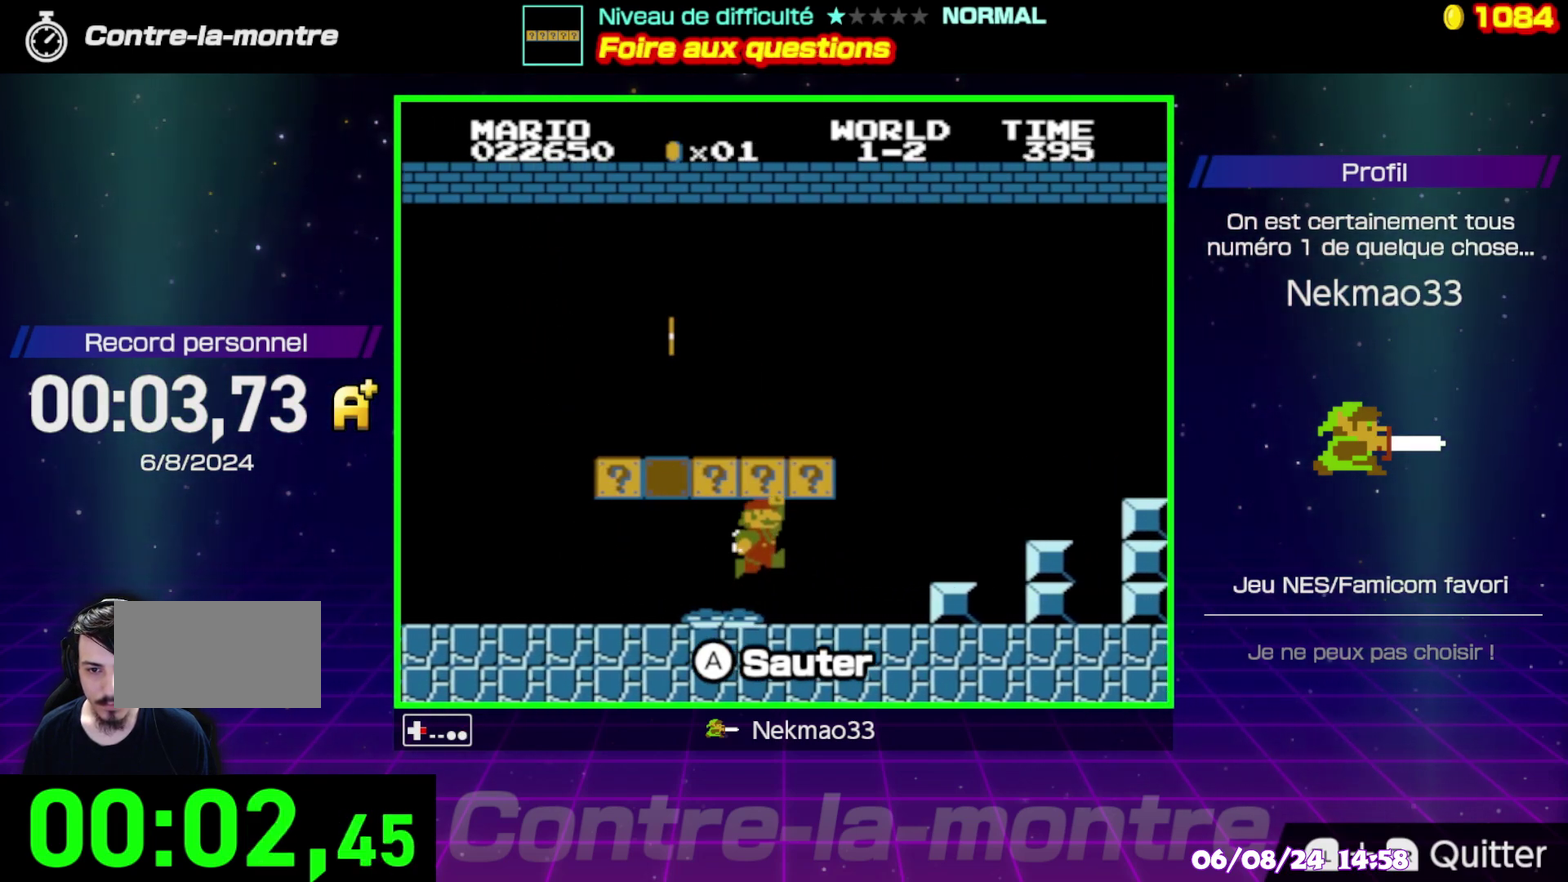
Gameplay with a controller (Nintendo layout); each line is a JSON object with the inputs held at the frame after it. "events" lists button and stick changes between this image and that frame as [ms after this image, input, new state], when the widget could be followed in between. Not read: DPAD_RIGHT DPAD_UP L3 R3.
{"buttons": ["B"], "events": [[417, "B", "down"]]}
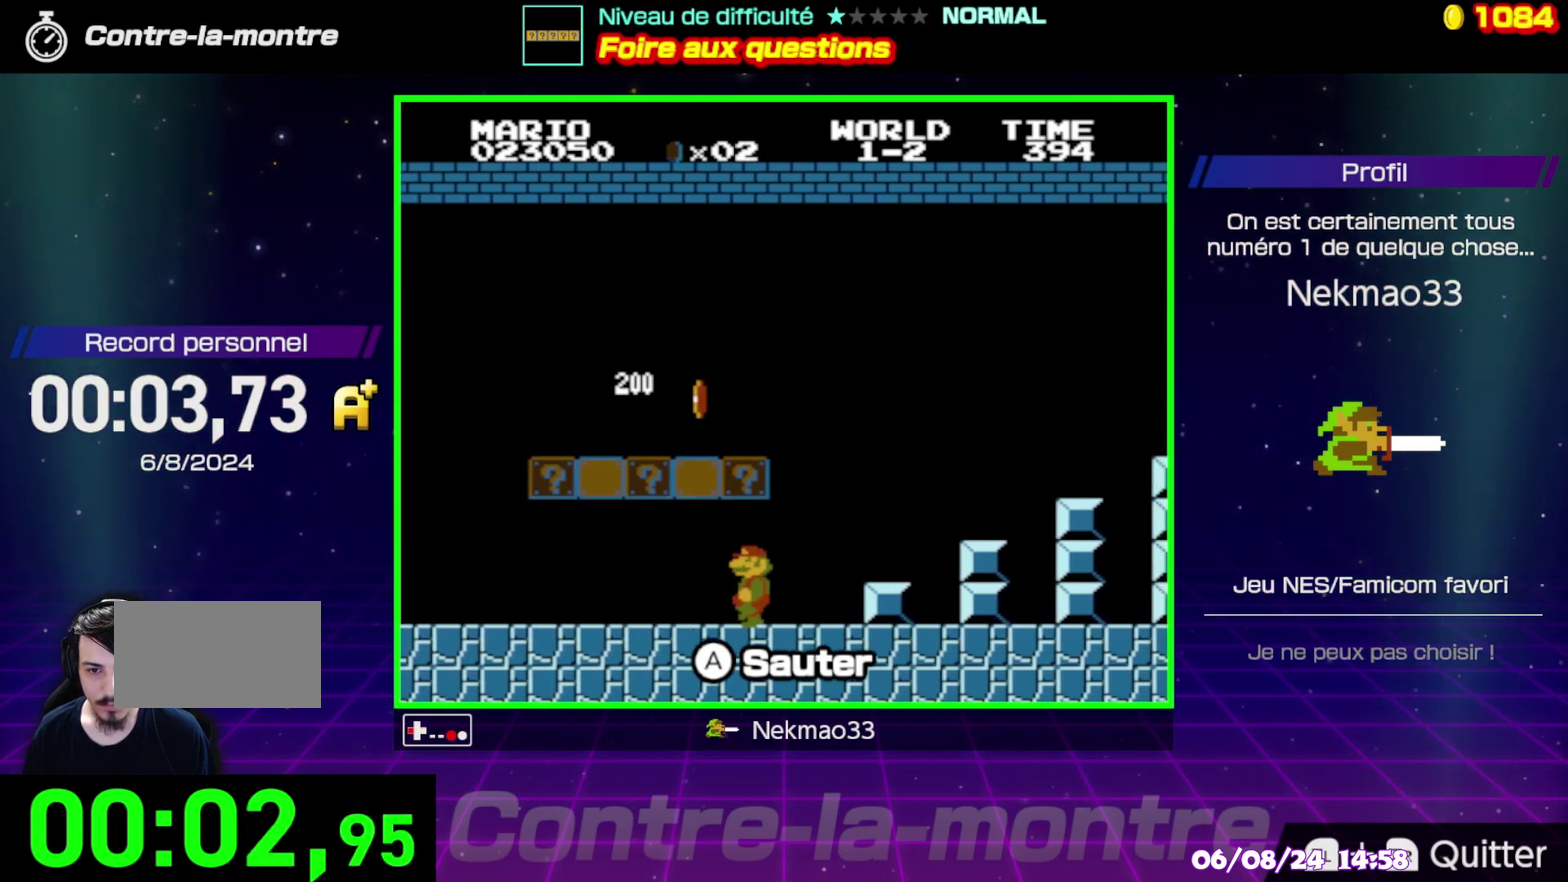
{"buttons": [], "events": [[100, "B", "up"], [200, "A", "down"], [350, "A", "up"]]}
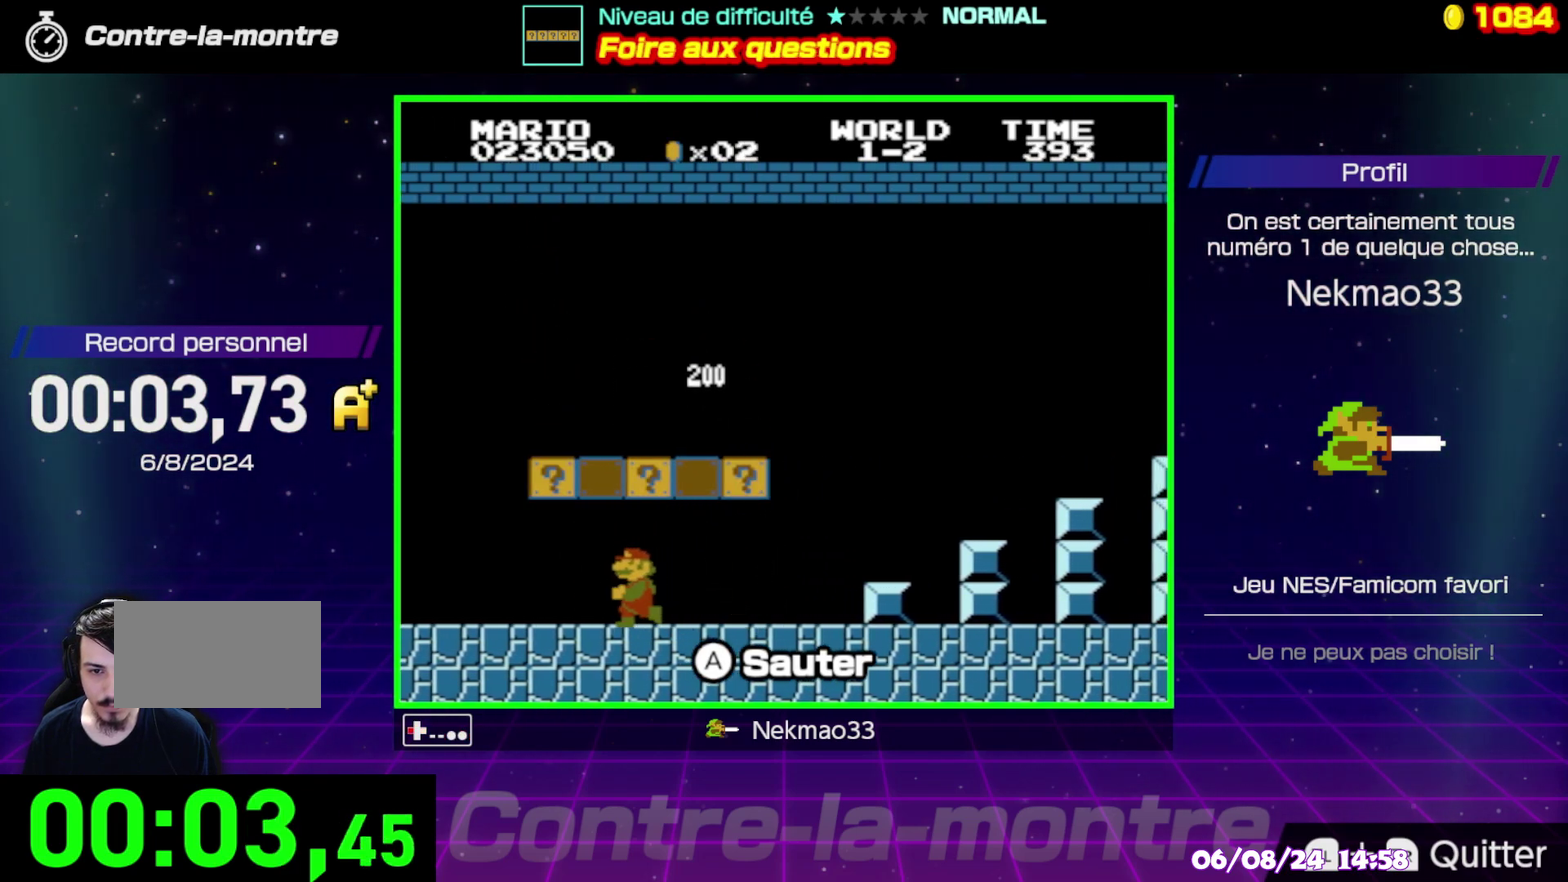
{"buttons": [], "events": [[150, "A", "down"], [317, "A", "up"]]}
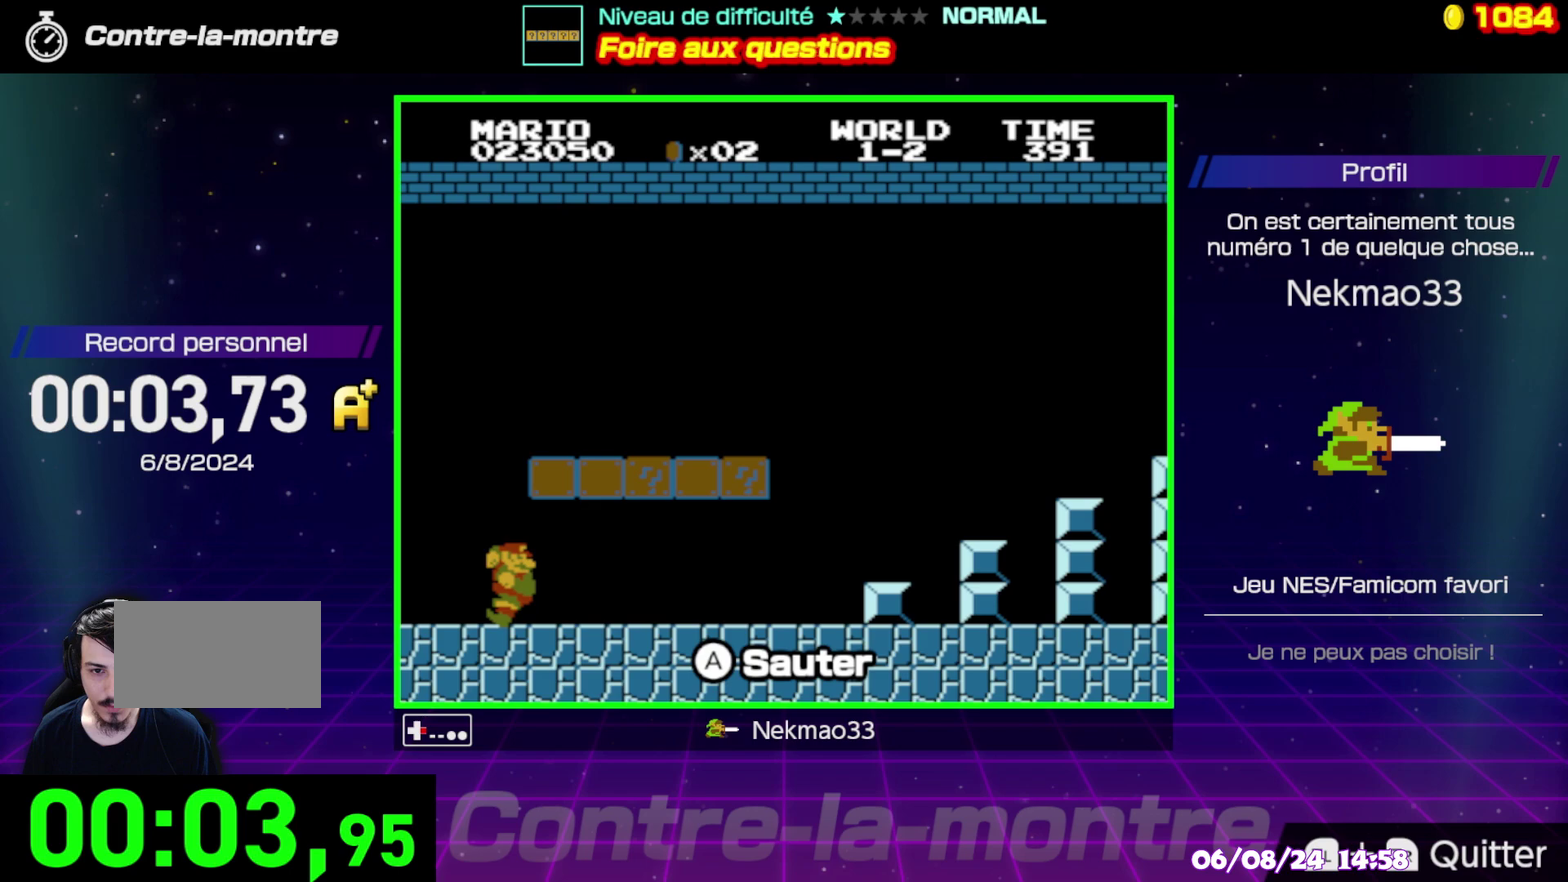
{"buttons": [], "events": []}
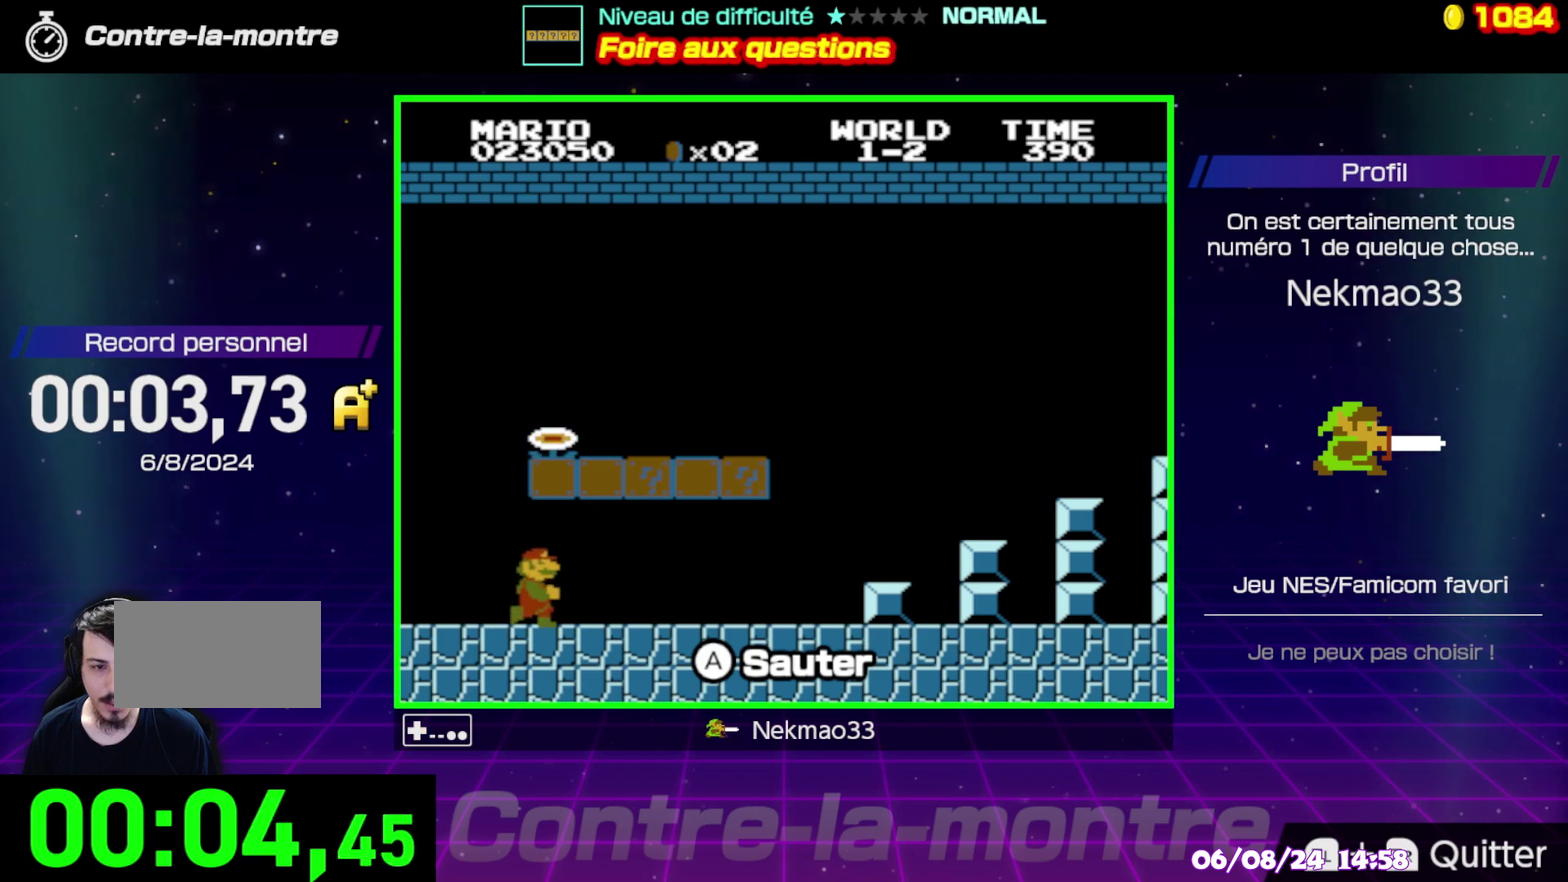
{"buttons": [], "events": []}
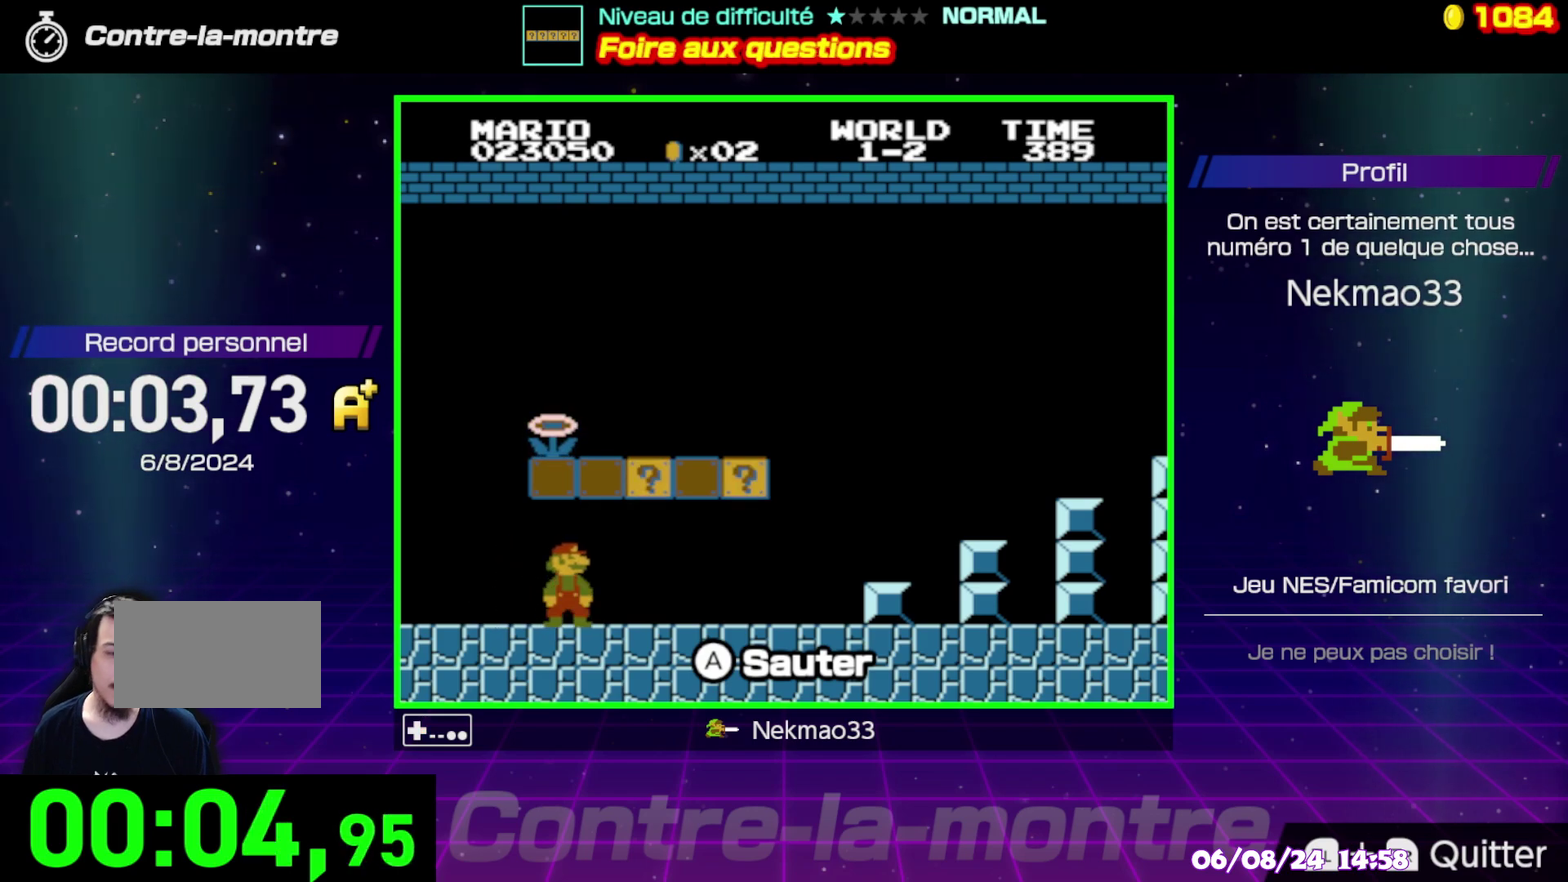
{"buttons": [], "events": []}
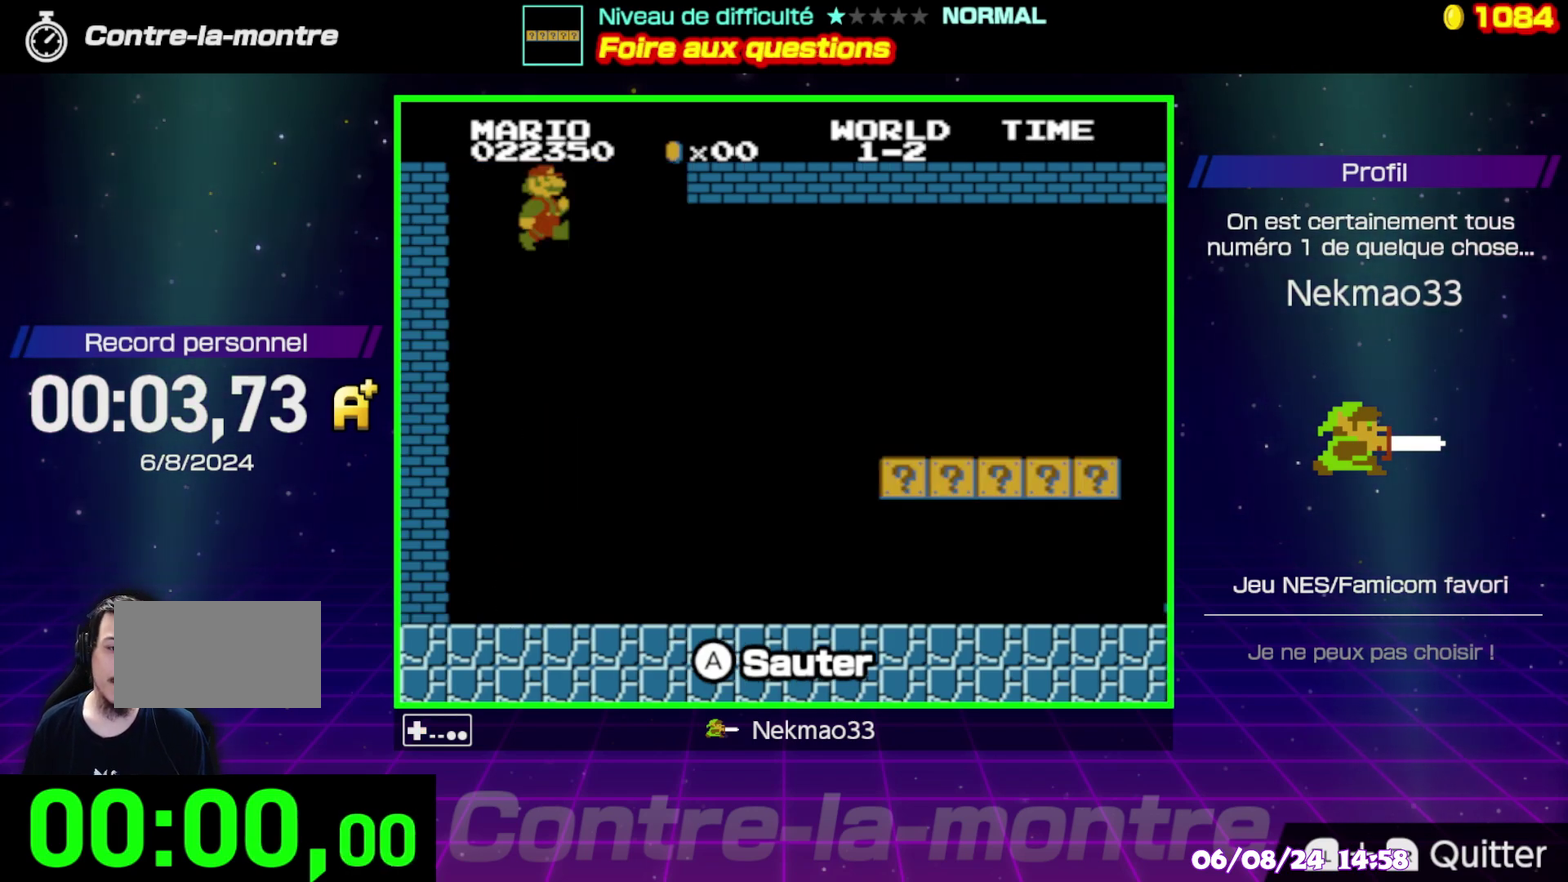
{"buttons": [], "events": []}
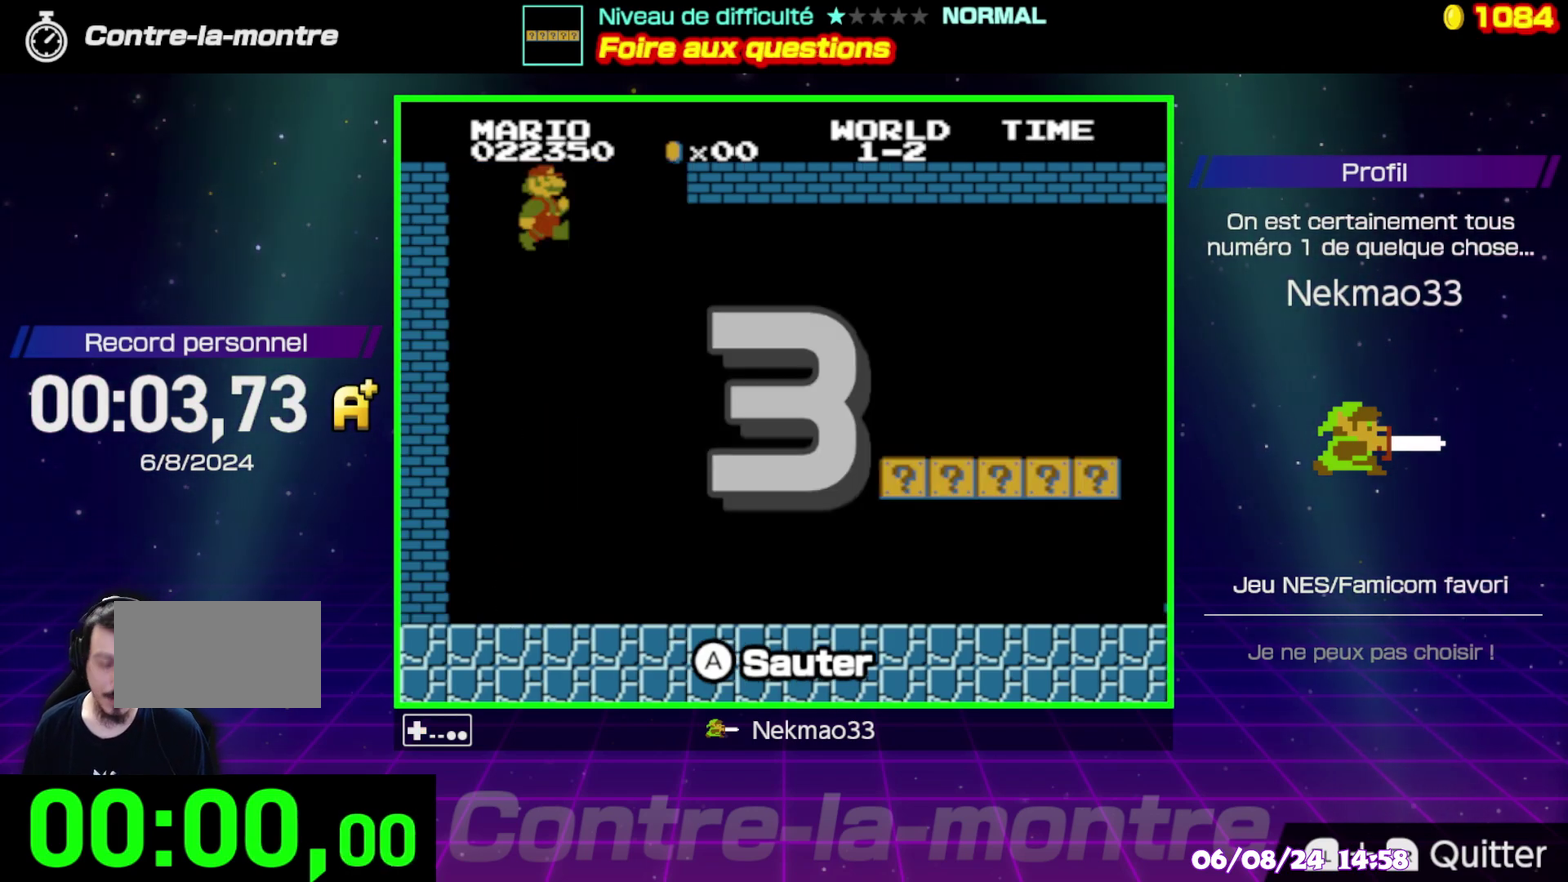
{"buttons": [], "events": []}
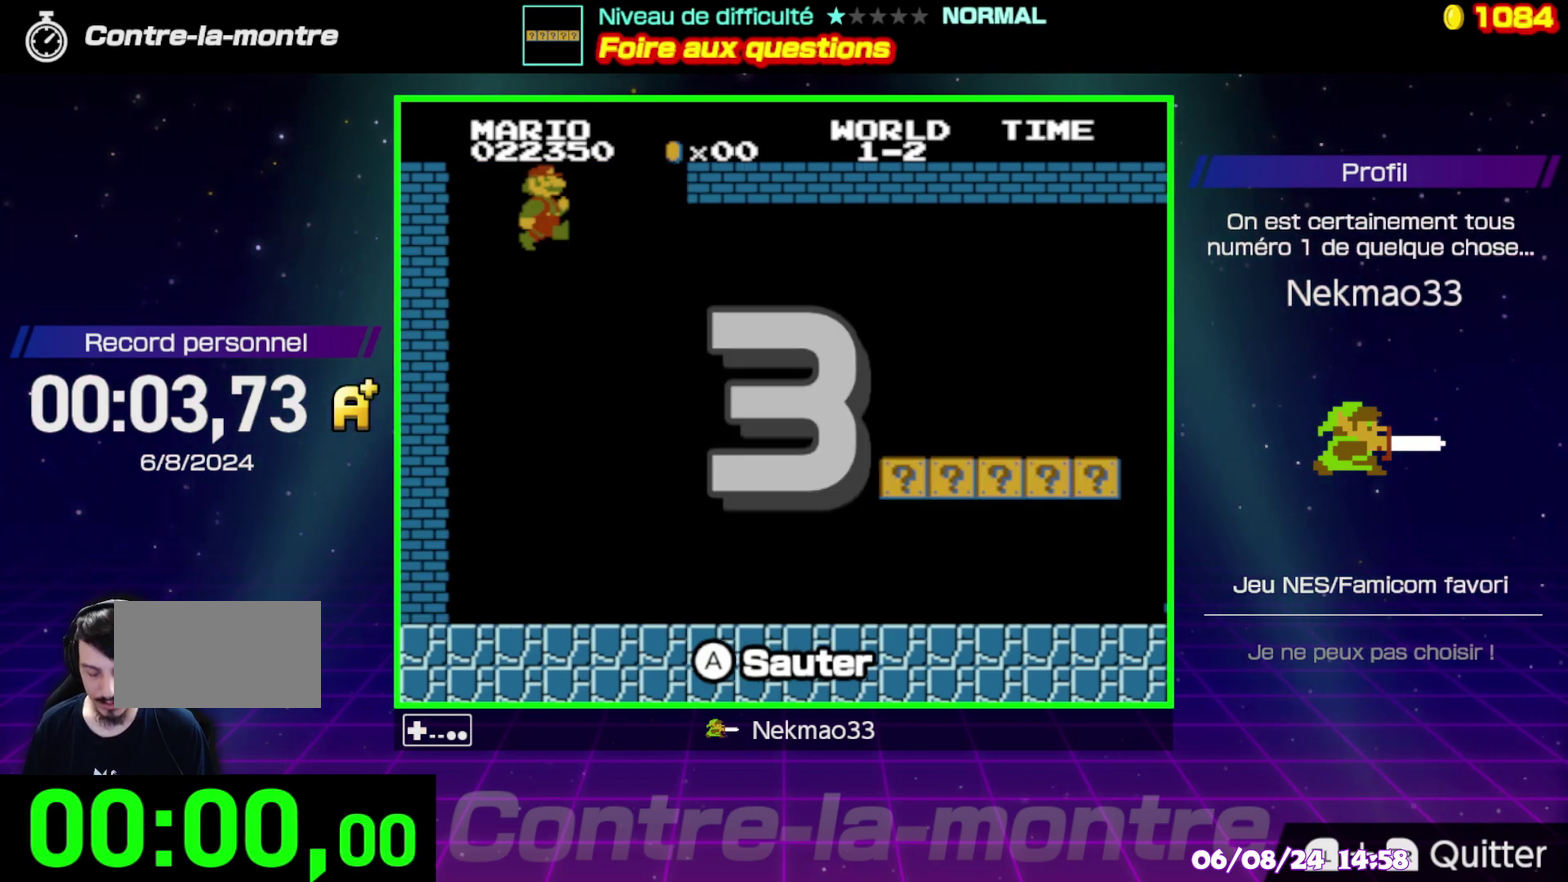
{"buttons": [], "events": [[33, "B", "down"], [500, "B", "up"]]}
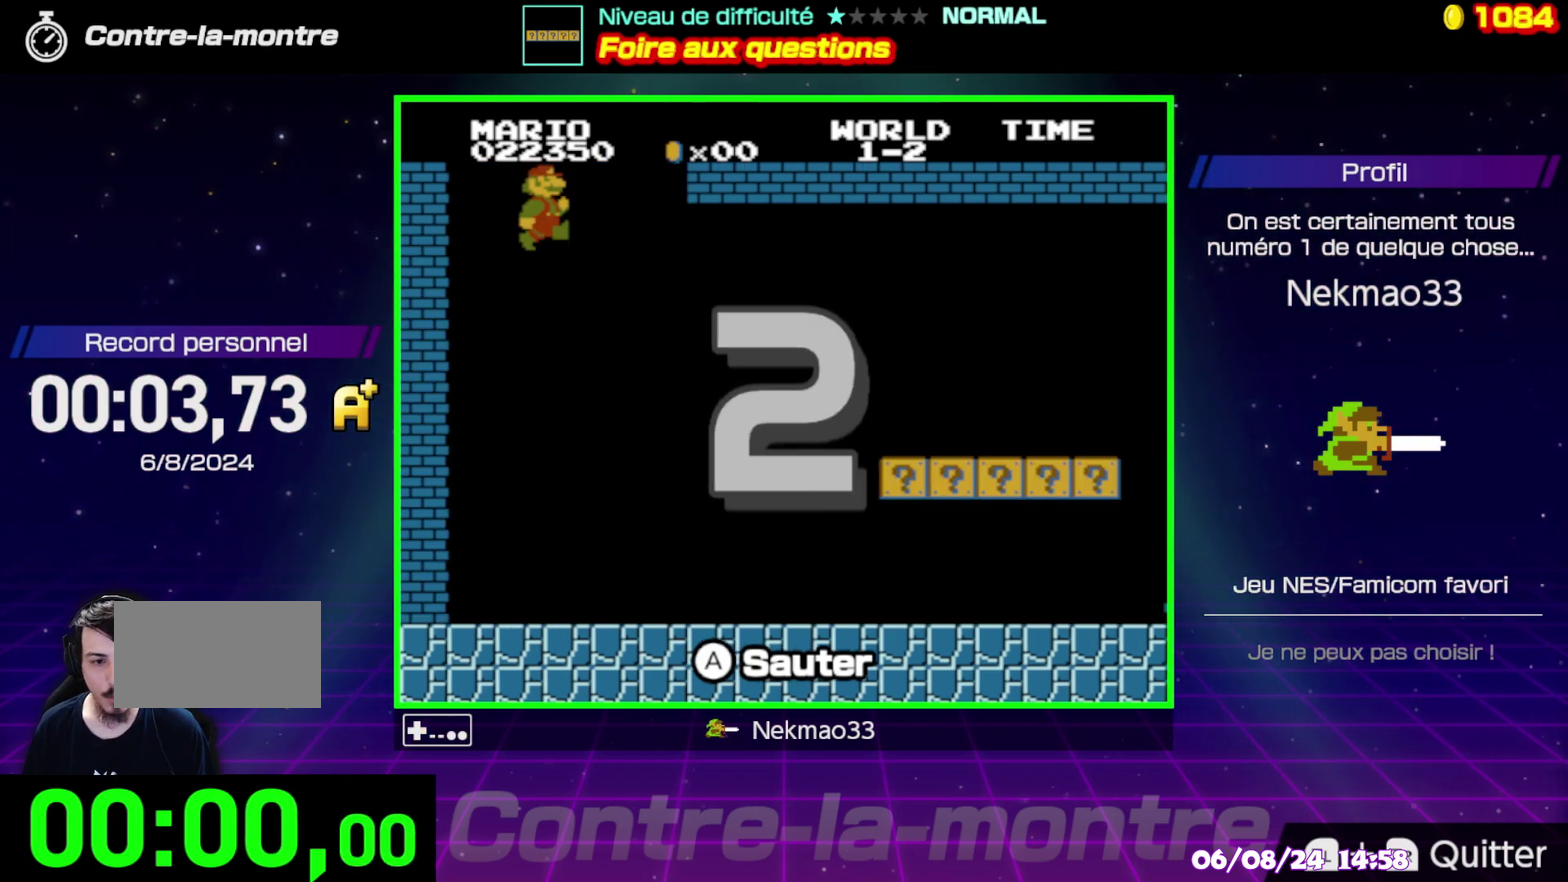
{"buttons": ["A"], "events": [[100, "A", "down"]]}
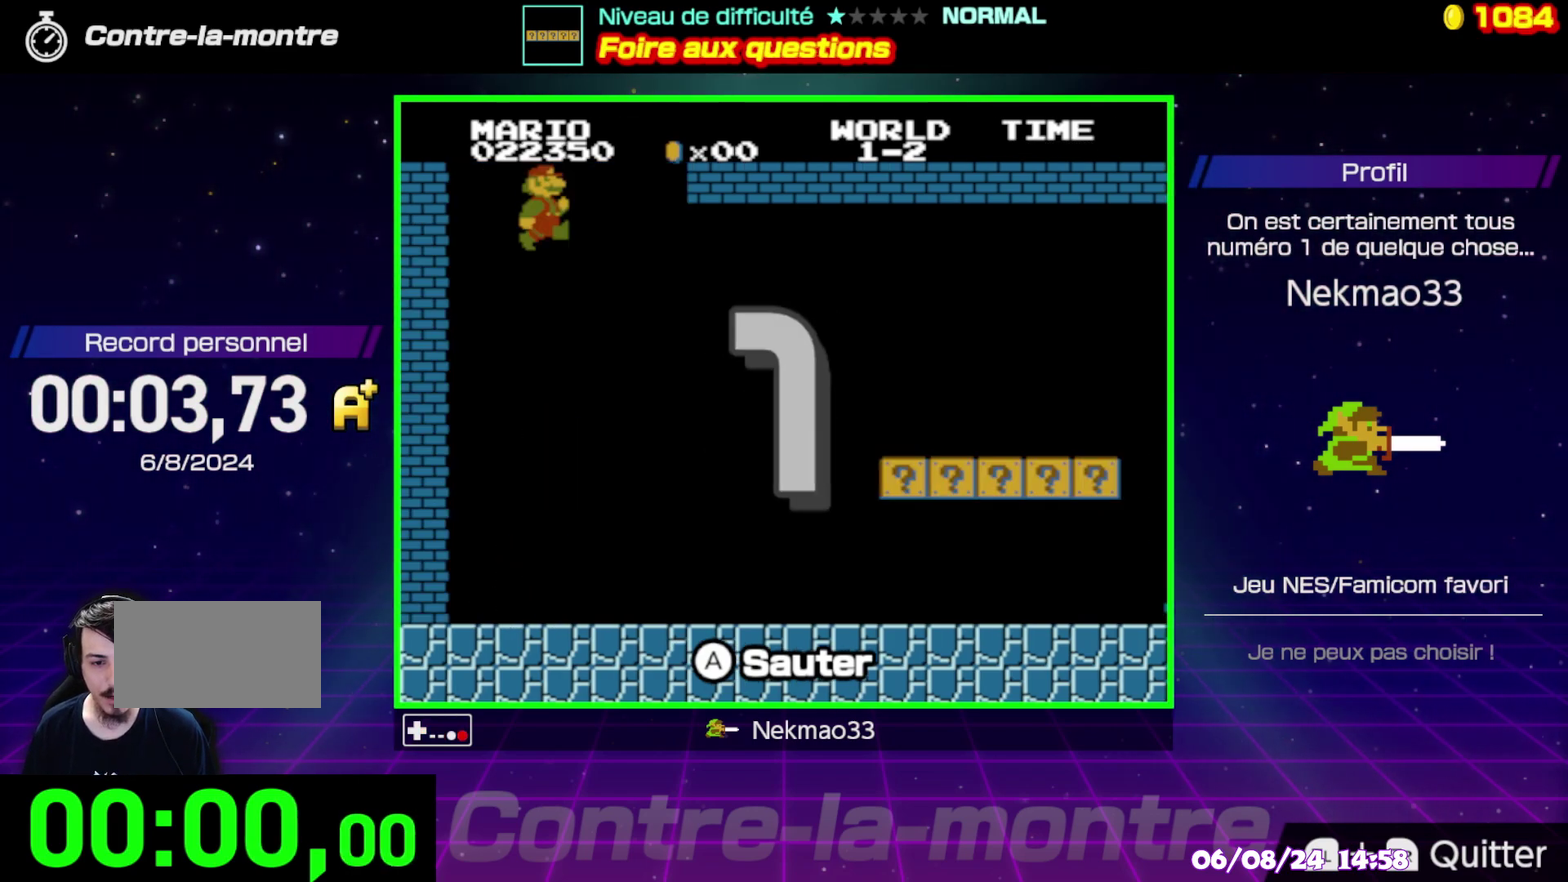
{"buttons": [], "events": [[500, "A", "up"]]}
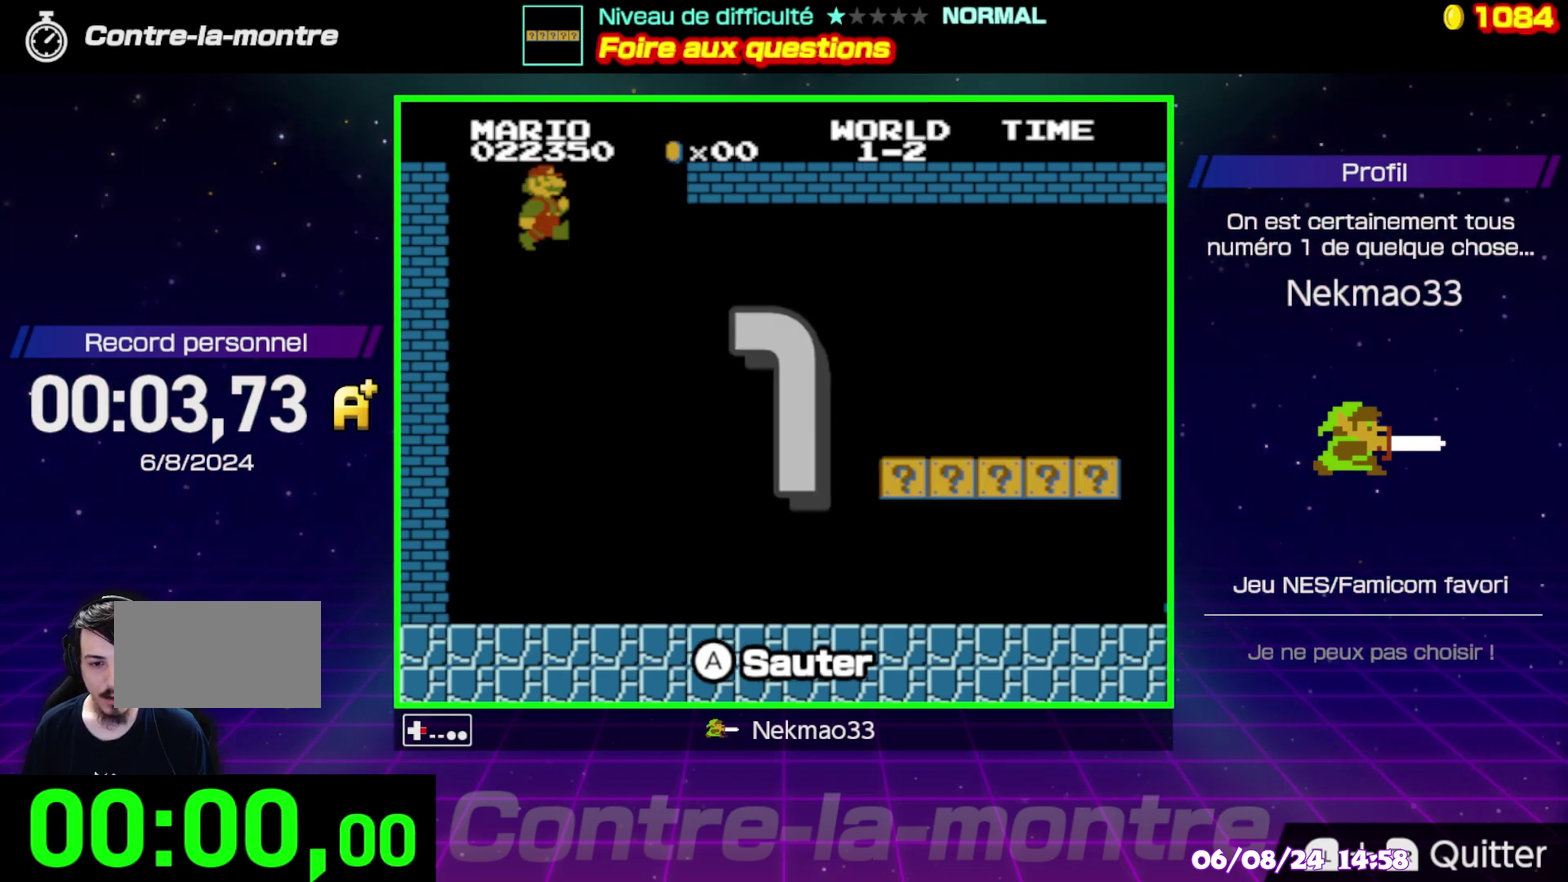
{"buttons": [], "events": []}
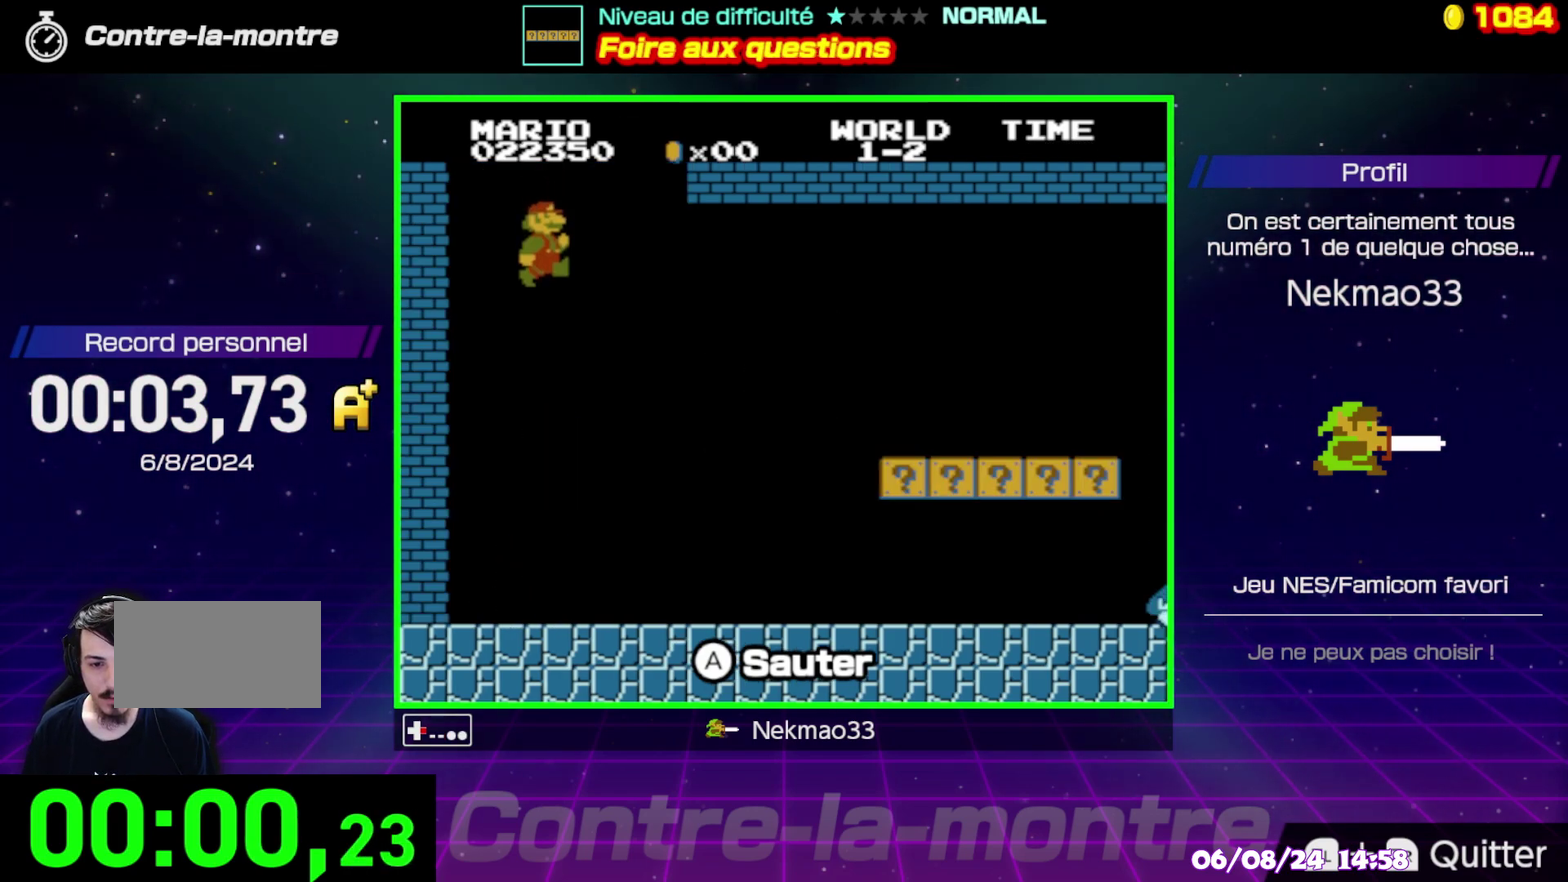
{"buttons": [], "events": []}
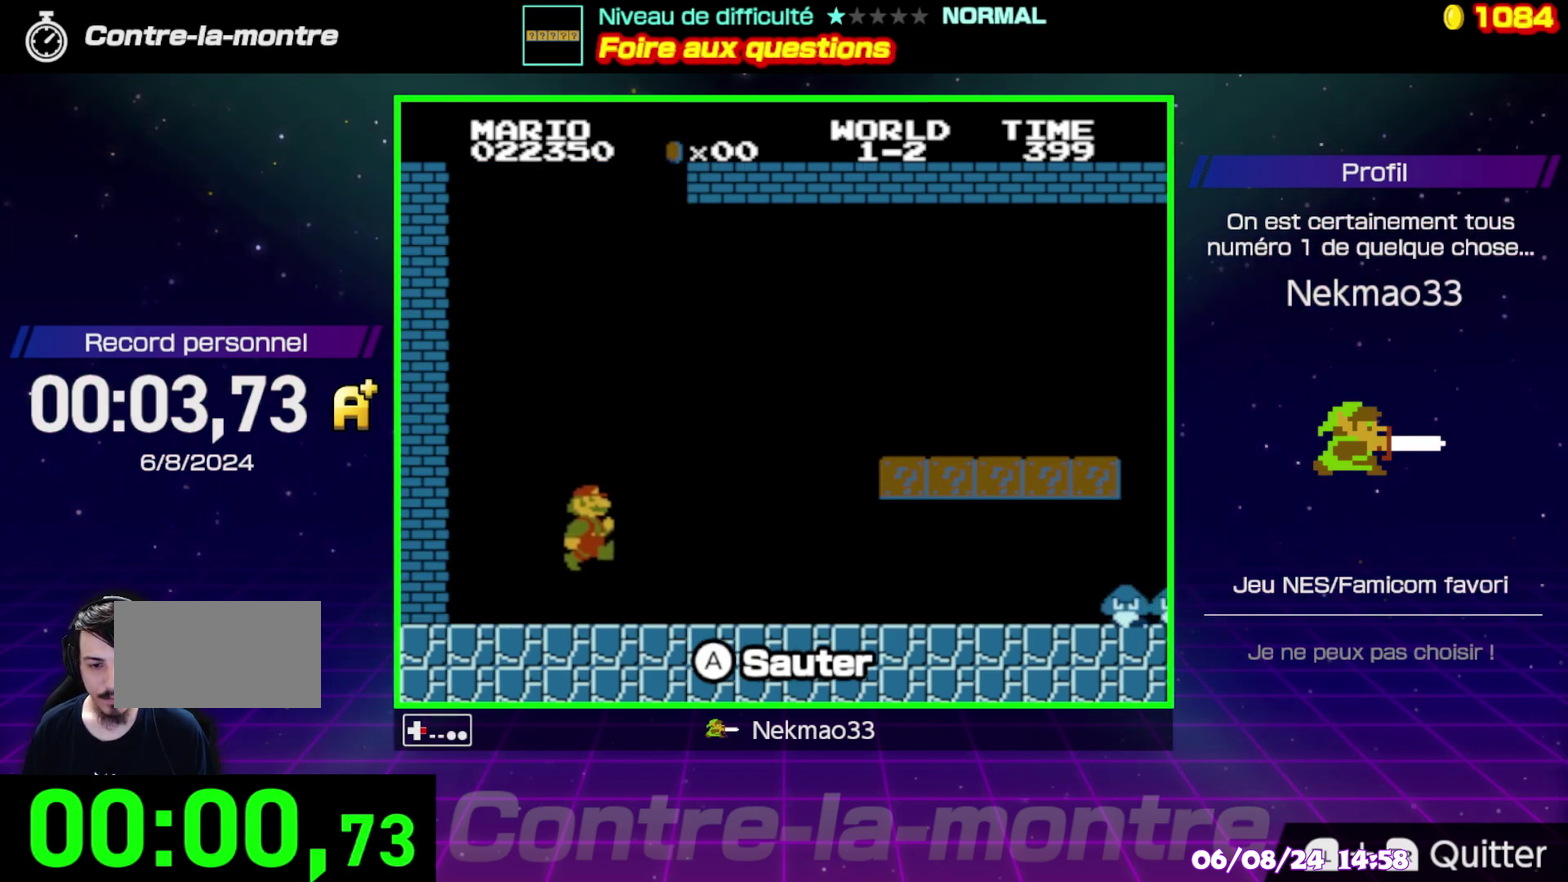
{"buttons": [], "events": []}
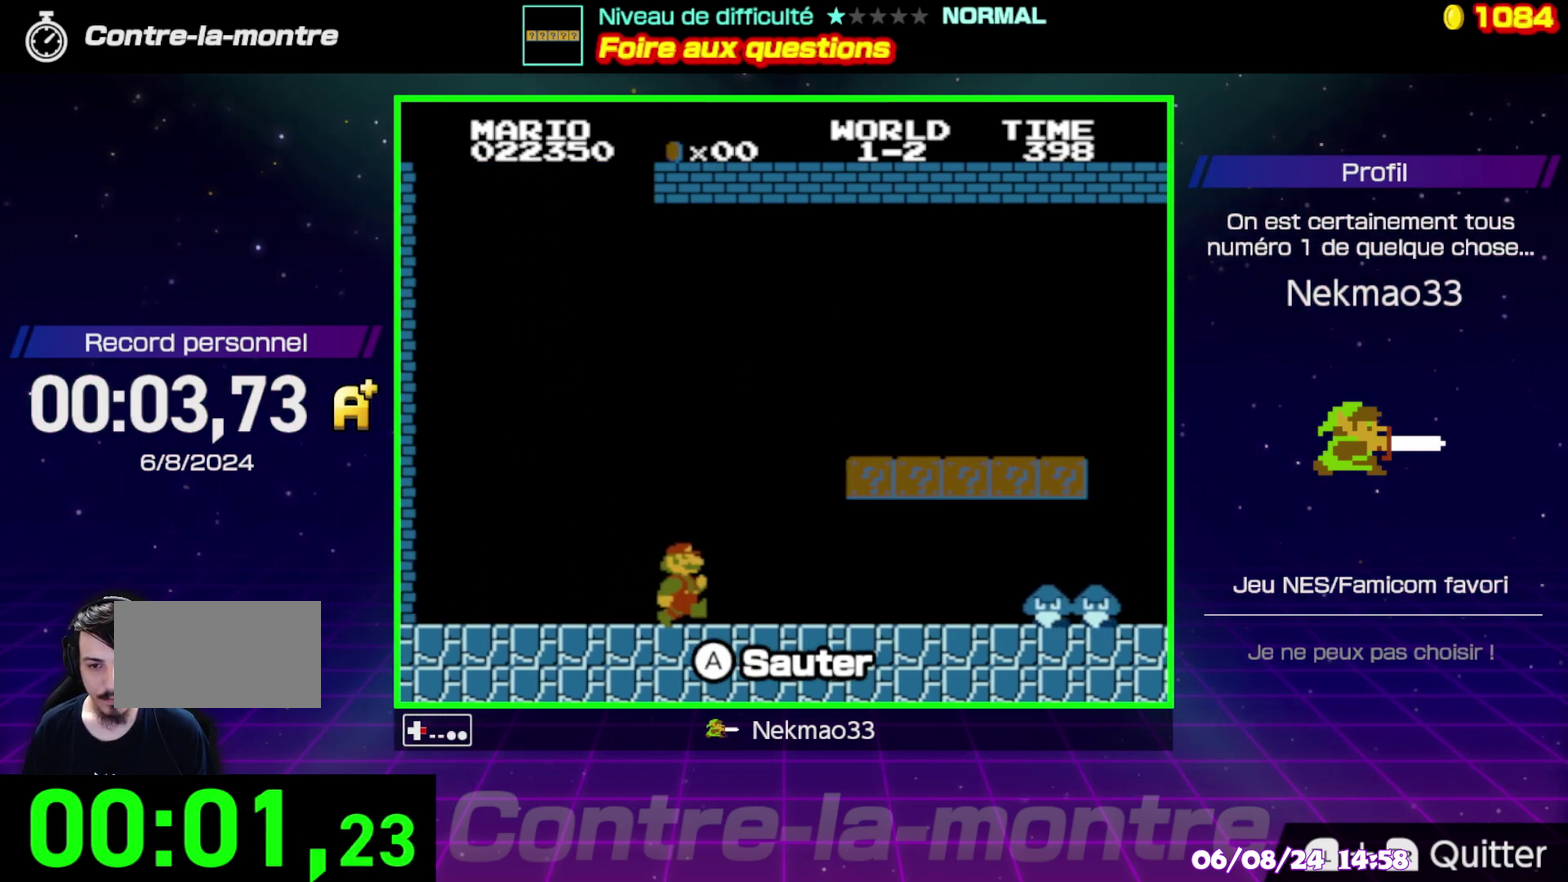
{"buttons": [], "events": []}
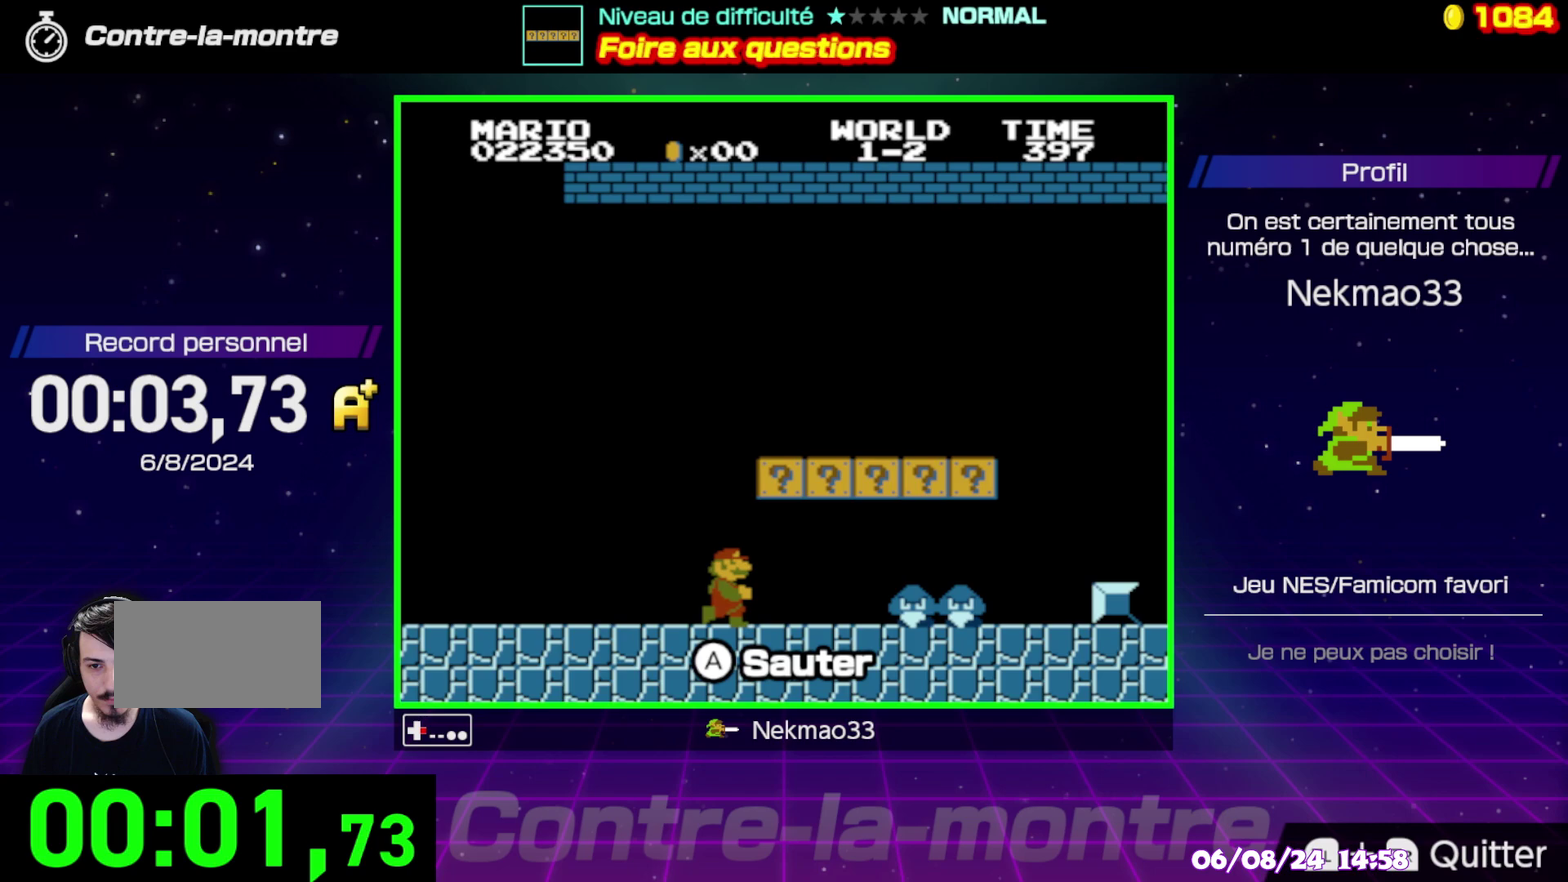
{"buttons": [], "events": [[333, "A", "down"], [500, "A", "up"]]}
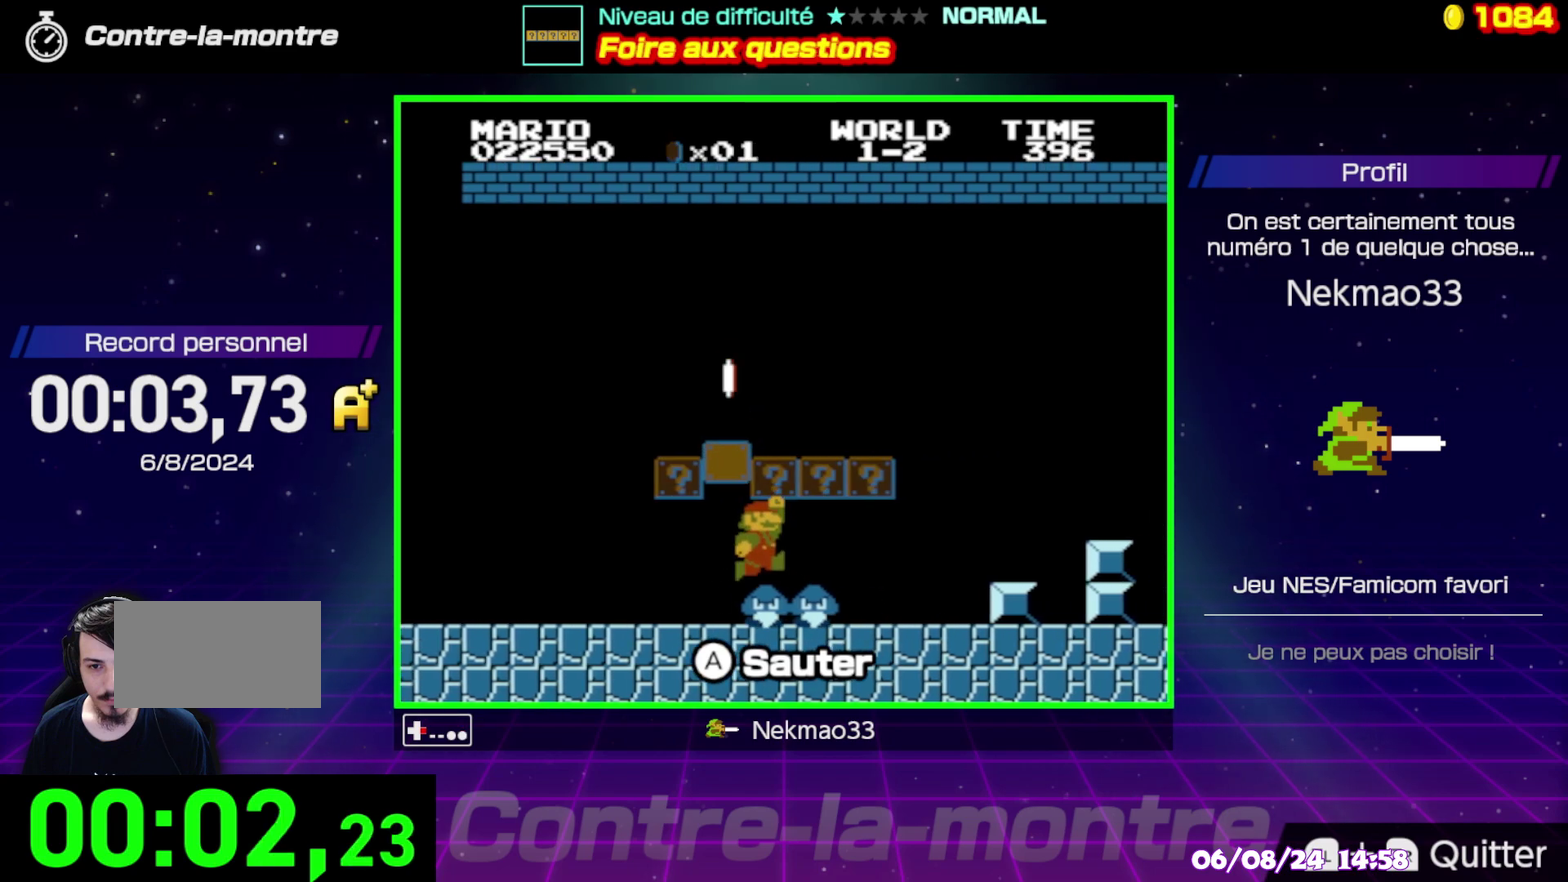
{"buttons": [], "events": []}